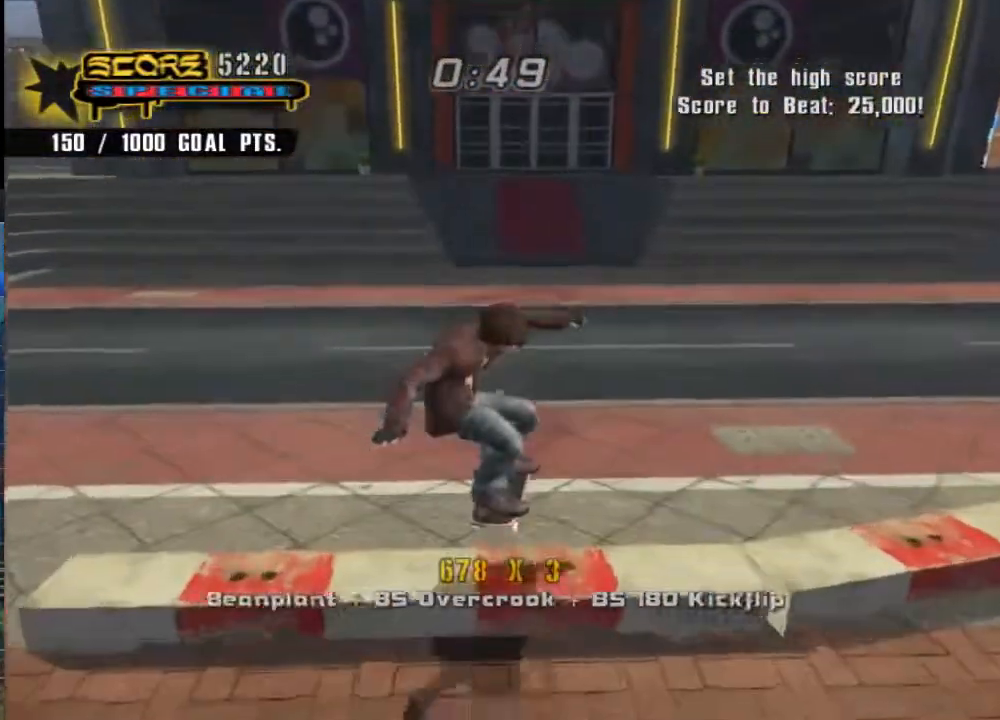
Gameplay with a controller (Xbox layout); each line is a JSON object with the inputs held at the frame after it. "events" lists button and stick changes between this image and that frame as [ms after this image, input, new state], when the widget could be followed in between.
{"buttons": ["A"], "left_stick": "left", "right_stick": "center", "events": []}
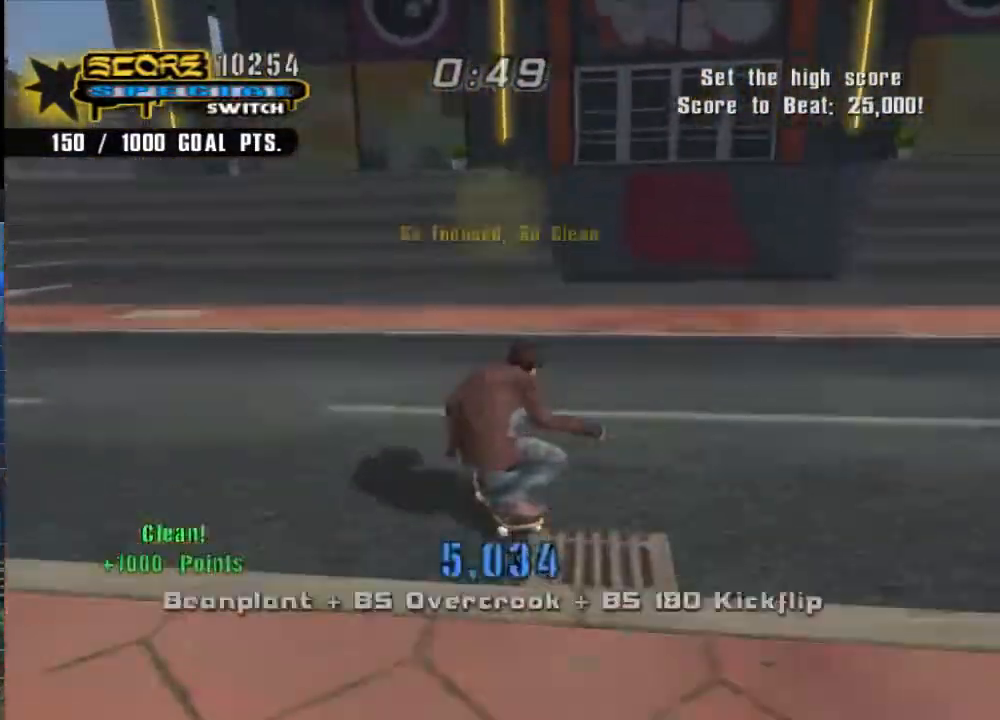
{"buttons": ["A"], "left_stick": "left", "right_stick": "center", "events": [[67, "left_stick", "down-left"], [300, "left_stick", "left"]]}
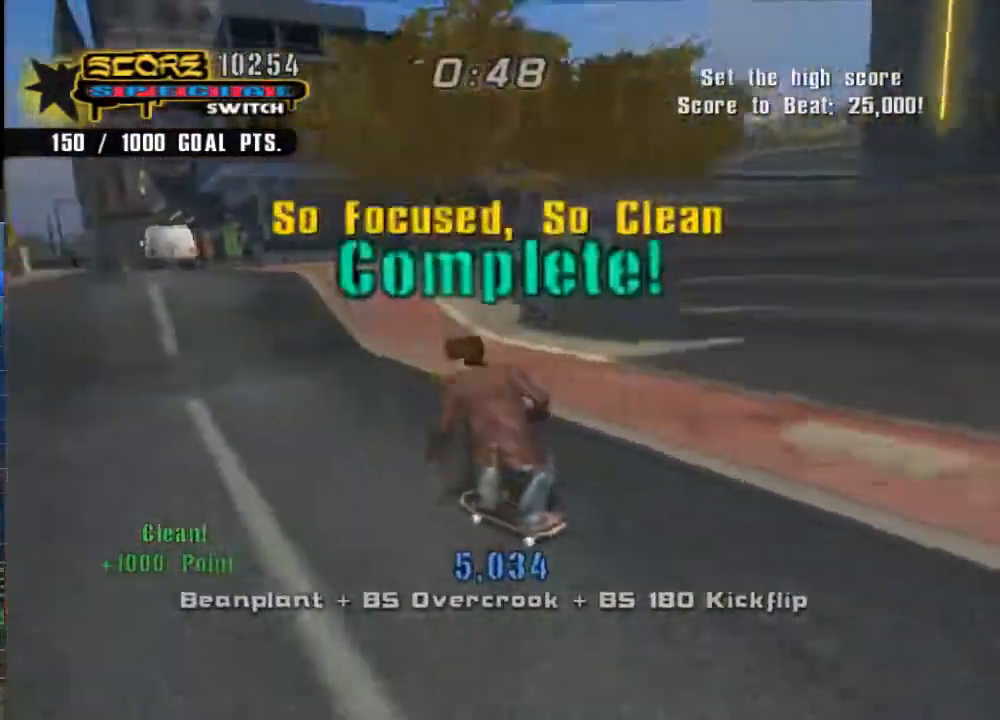
{"buttons": ["A"], "left_stick": "up", "right_stick": "center", "events": [[33, "left_stick", "center"], [400, "left_stick", "up"]]}
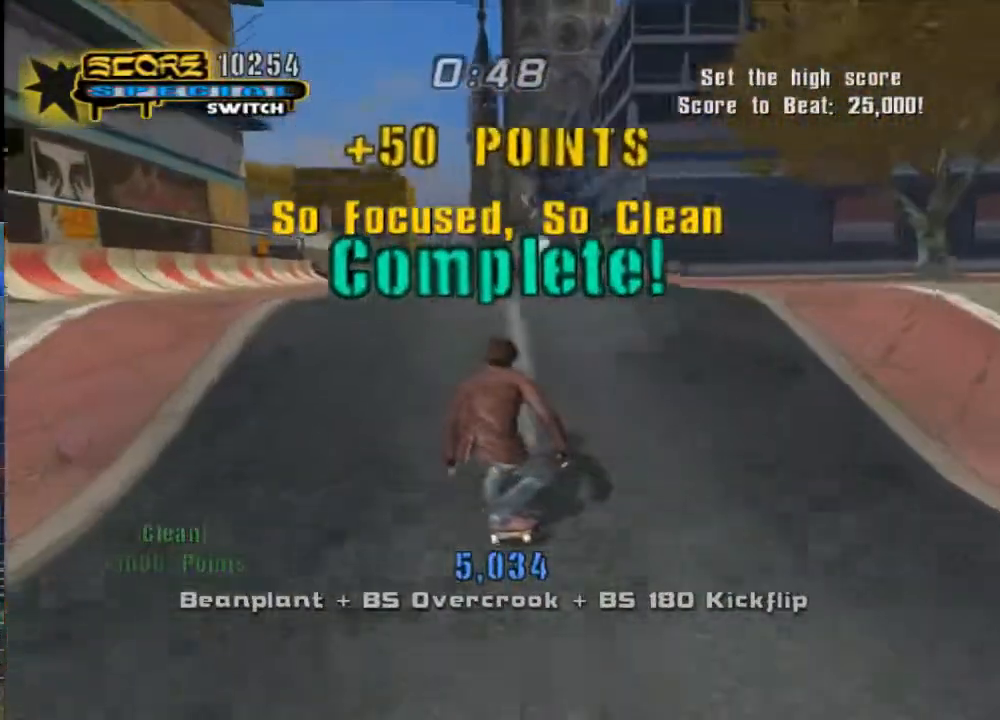
{"buttons": ["A"], "left_stick": "up", "right_stick": "center", "events": [[33, "left_stick", "center"], [200, "left_stick", "up"], [333, "left_stick", "center"], [467, "left_stick", "up"]]}
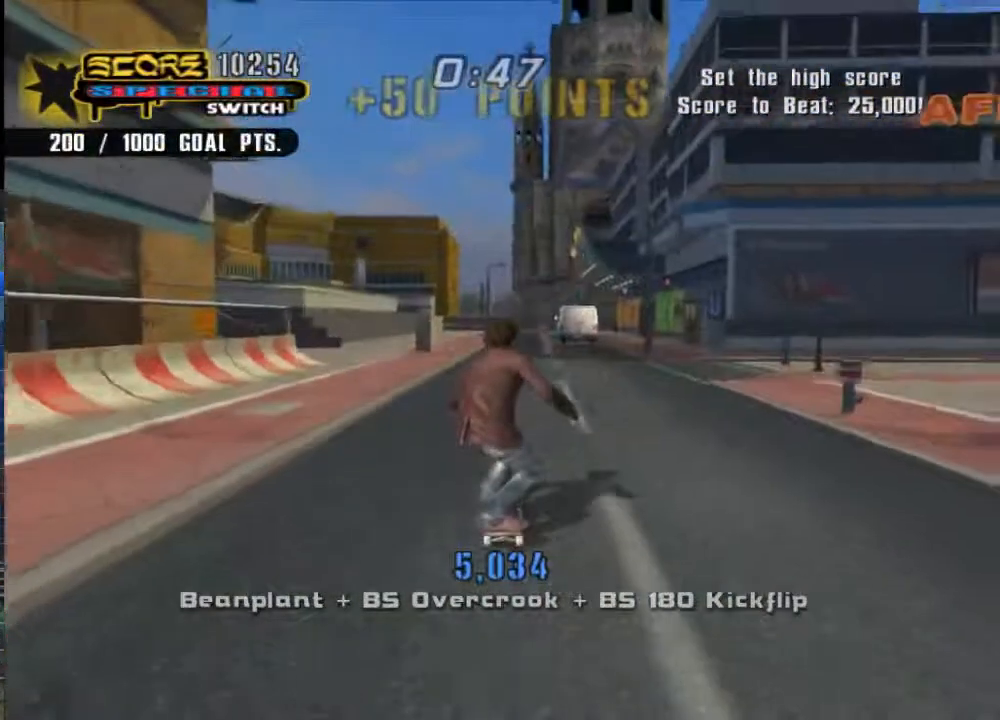
{"buttons": ["A"], "left_stick": "center", "right_stick": "center", "events": [[117, "left_stick", "center"], [250, "left_stick", "up"], [383, "left_stick", "center"]]}
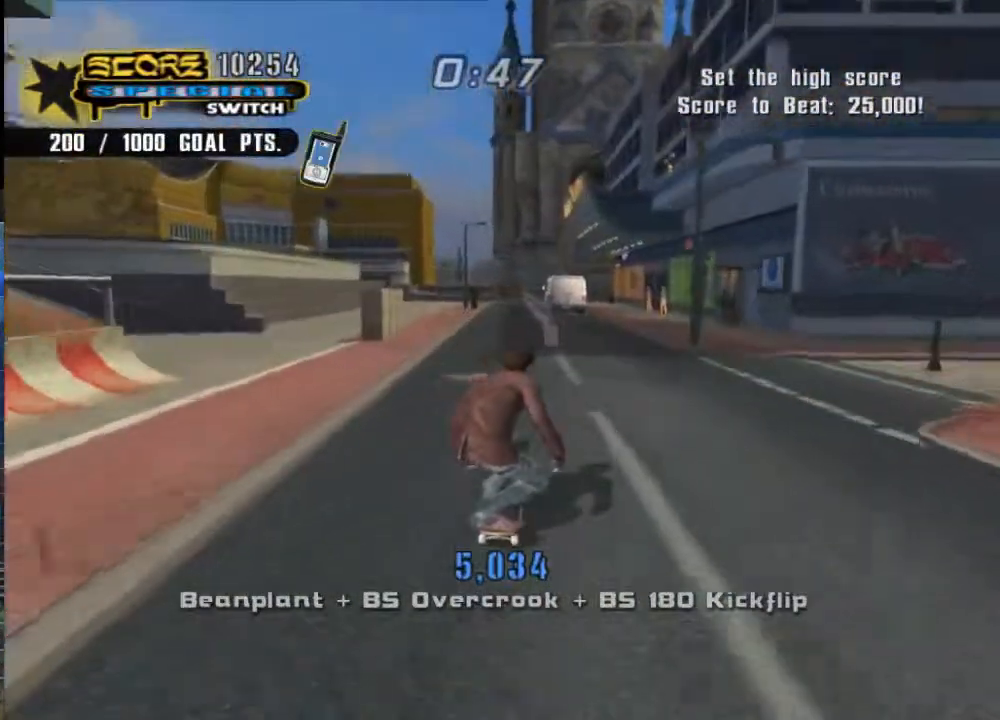
{"buttons": ["A"], "left_stick": "center", "right_stick": "center", "events": [[50, "left_stick", "up"], [183, "left_stick", "center"], [317, "left_stick", "up"], [417, "left_stick", "center"]]}
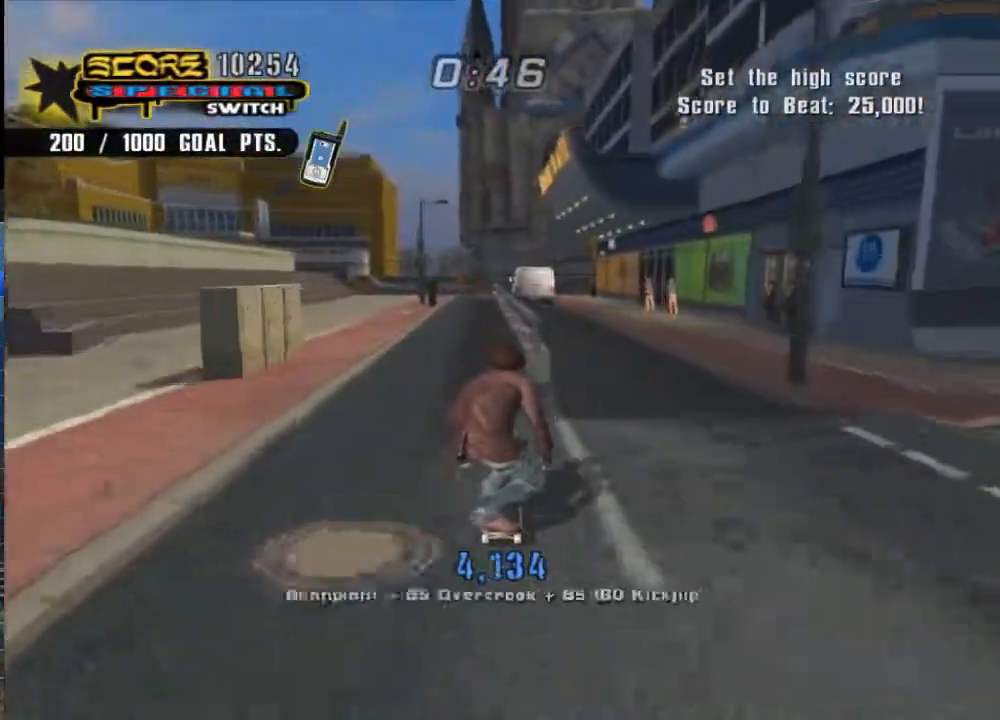
{"buttons": ["X"], "left_stick": "center", "right_stick": "center", "events": [[17, "left_stick", "up"], [183, "A", "up"], [250, "Y", "down"], [250, "left_stick", "center"], [383, "Y", "up"], [483, "X", "down"]]}
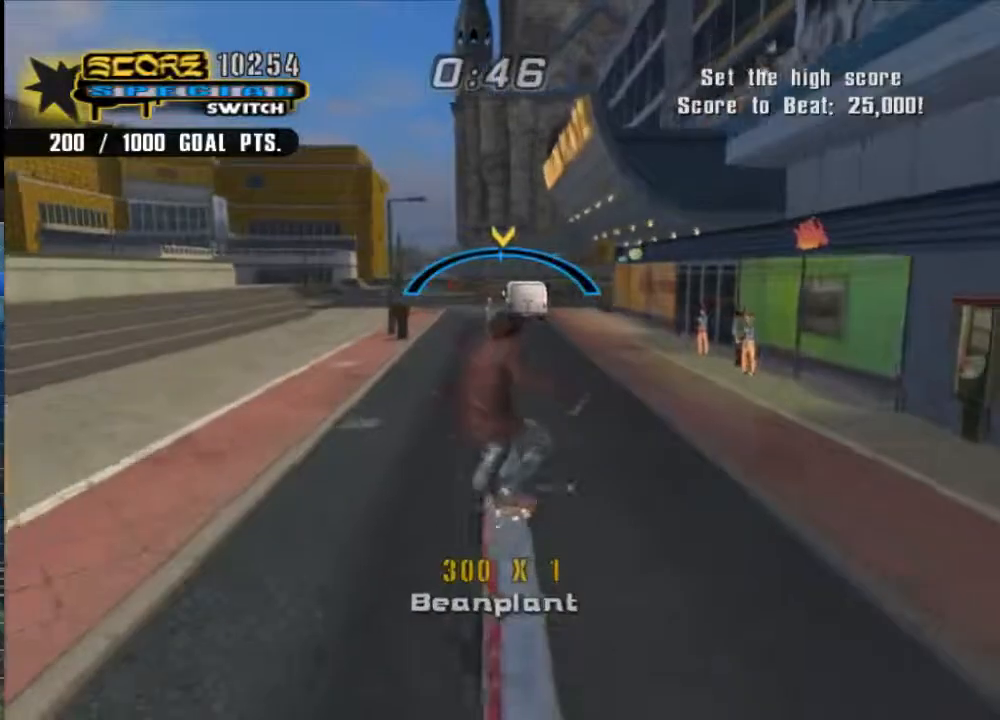
{"buttons": ["Y"], "left_stick": "center", "right_stick": "center", "events": [[50, "left_stick", "up-right"], [83, "X", "up"], [150, "X", "down"], [150, "left_stick", "center"], [200, "X", "up"], [300, "X", "down"], [333, "left_stick", "left"], [400, "X", "up"], [433, "left_stick", "center"], [467, "Y", "down"]]}
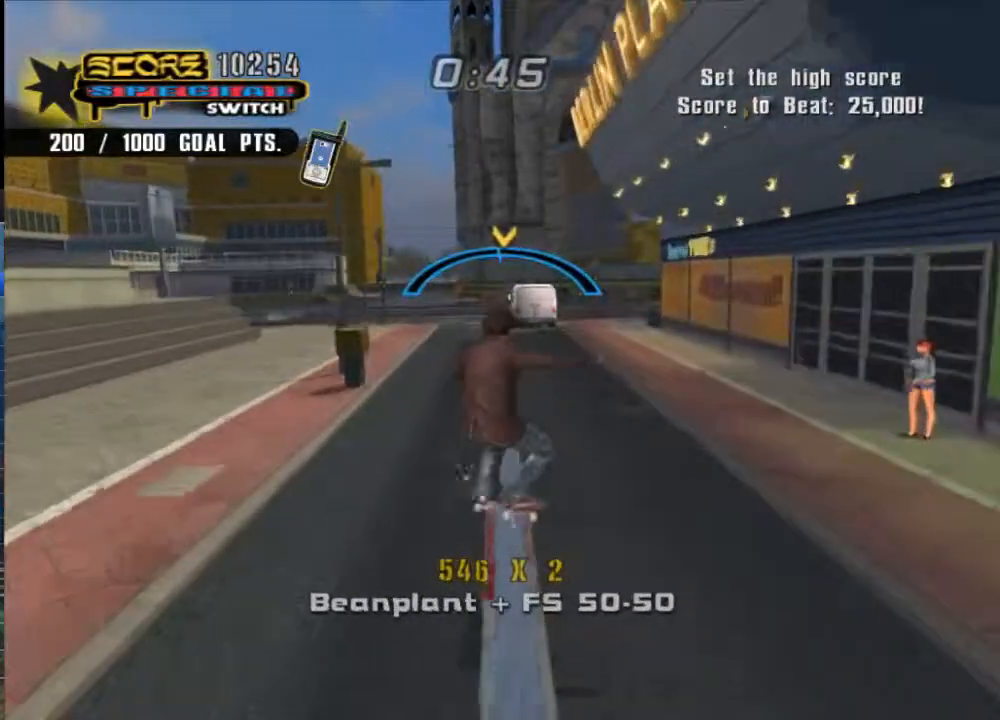
{"buttons": [], "left_stick": "center", "right_stick": "center", "events": [[67, "Y", "up"], [133, "left_stick", "right"], [167, "B", "down"], [200, "left_stick", "center"], [267, "B", "up"], [400, "X", "down"], [400, "left_stick", "left"], [500, "X", "up"], [500, "left_stick", "center"]]}
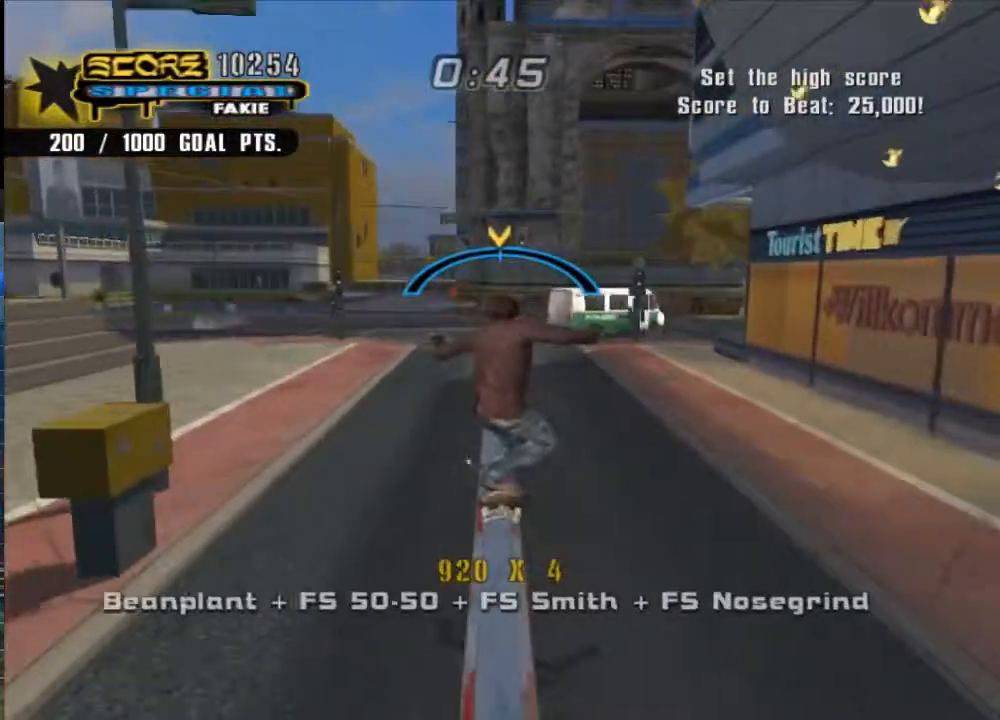
{"buttons": ["A"], "left_stick": "center", "right_stick": "center", "events": [[67, "Y", "down"], [167, "Y", "up"], [200, "left_stick", "right"], [233, "Y", "down"], [300, "left_stick", "center"], [333, "Y", "up"], [433, "A", "down"]]}
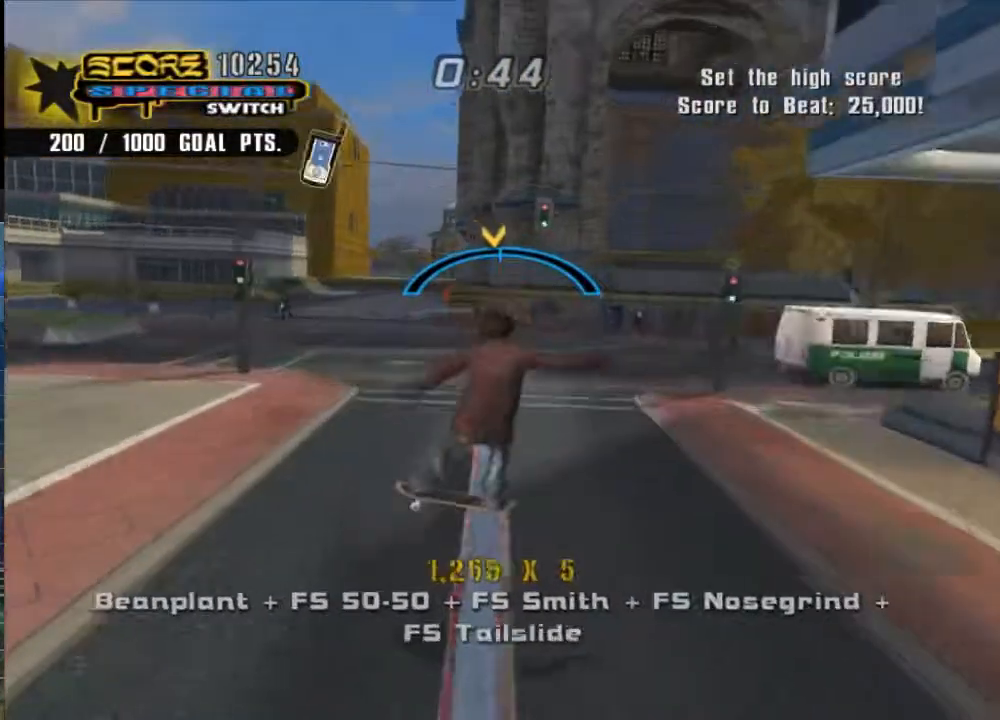
{"buttons": ["A"], "left_stick": "left", "right_stick": "center", "events": [[133, "A", "up"], [133, "left_stick", "left"], [167, "L3", "down"], [200, "X", "down"], [300, "A", "down"], [300, "X", "up"], [333, "A", "up"], [367, "L3", "up"], [383, "A", "down"]]}
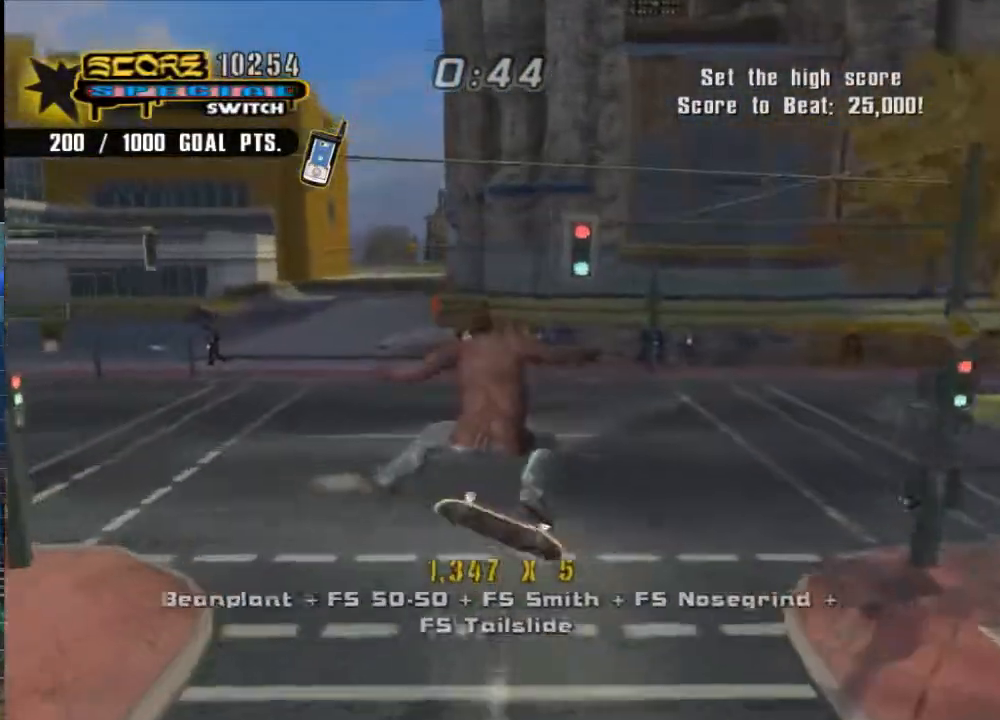
{"buttons": ["A"], "left_stick": "center", "right_stick": "center", "events": [[483, "left_stick", "center"]]}
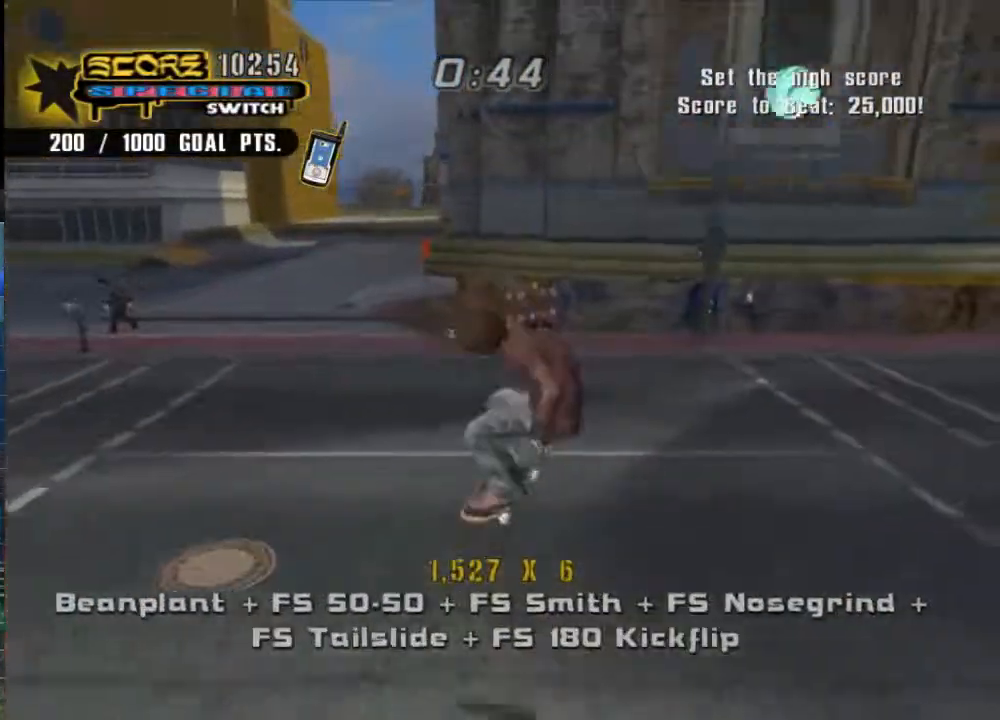
{"buttons": ["A"], "left_stick": "center", "right_stick": "center", "events": [[83, "left_stick", "left"], [417, "left_stick", "center"]]}
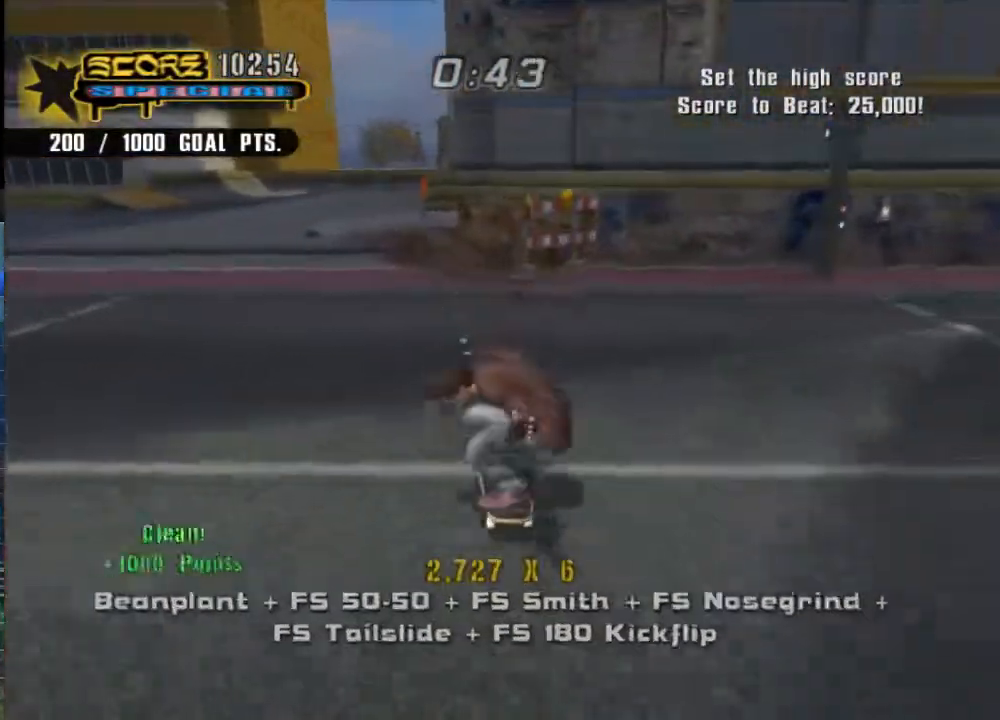
{"buttons": ["A"], "left_stick": "center", "right_stick": "center", "events": [[17, "left_stick", "down-left"], [217, "left_stick", "left"], [350, "left_stick", "center"]]}
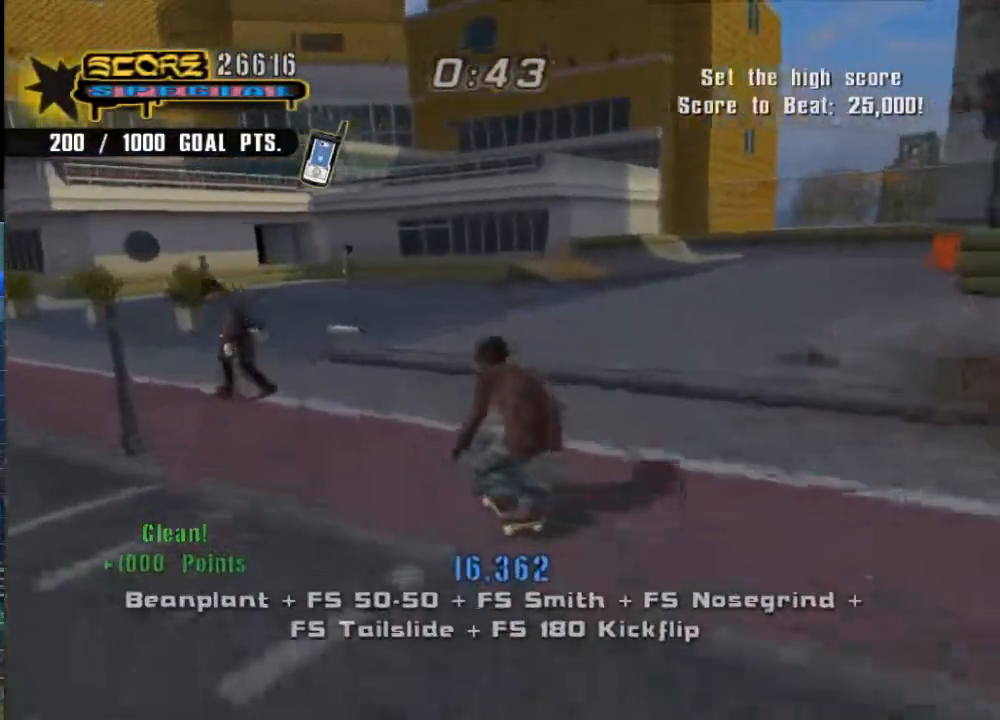
{"buttons": ["A"], "left_stick": "up-left", "right_stick": "center", "events": [[500, "left_stick", "up-left"]]}
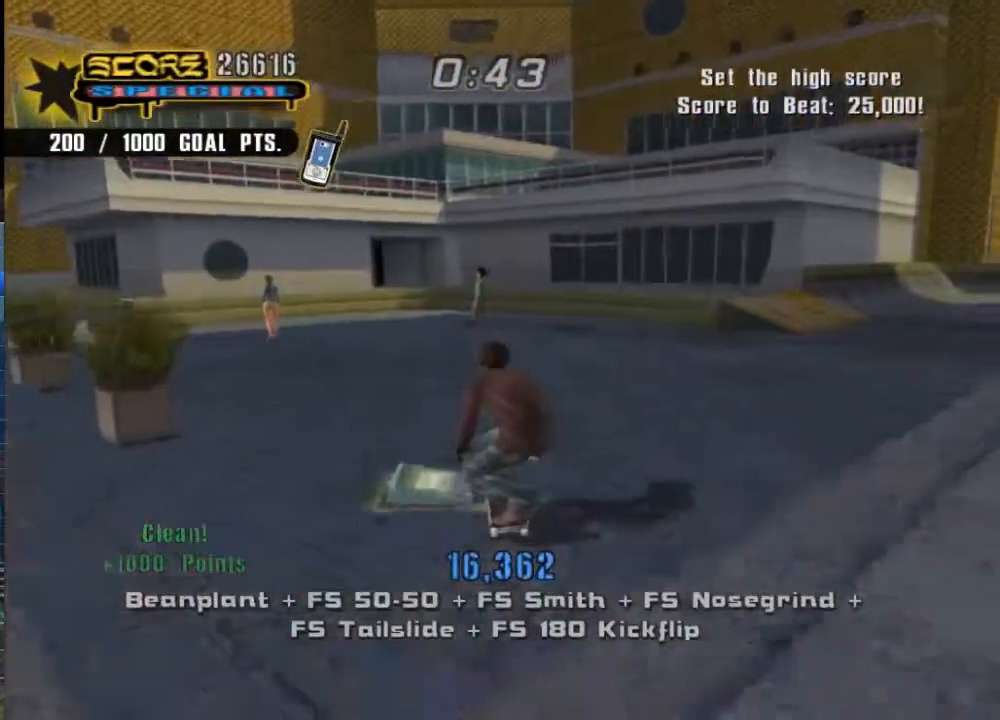
{"buttons": ["A"], "left_stick": "center", "right_stick": "center", "events": [[67, "left_stick", "center"]]}
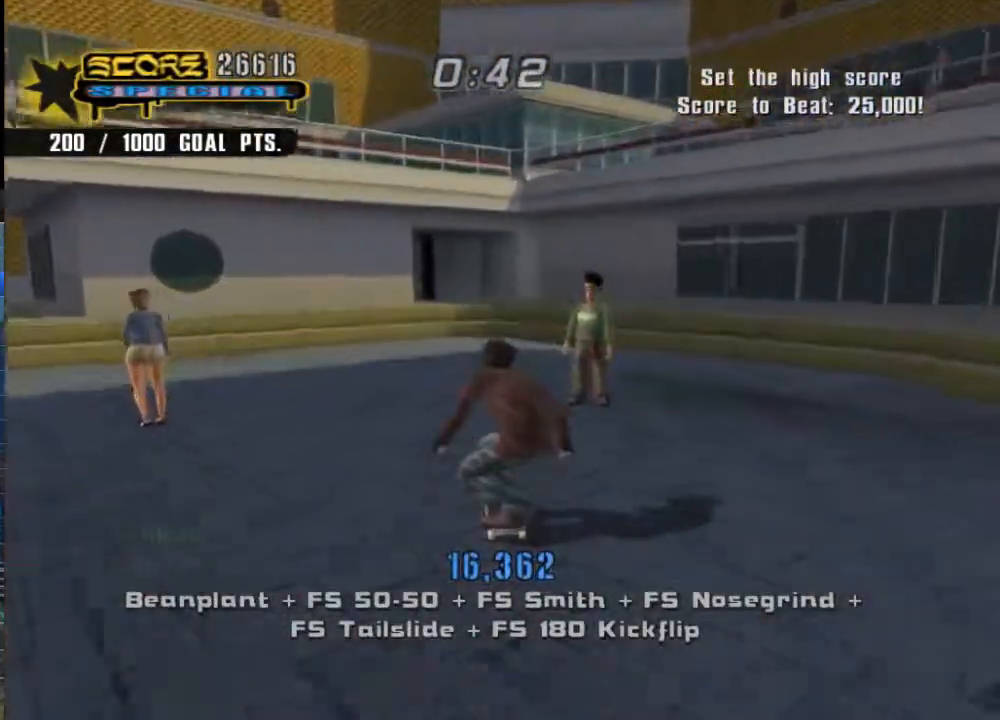
{"buttons": [], "left_stick": "center", "right_stick": "center", "events": [[500, "A", "up"]]}
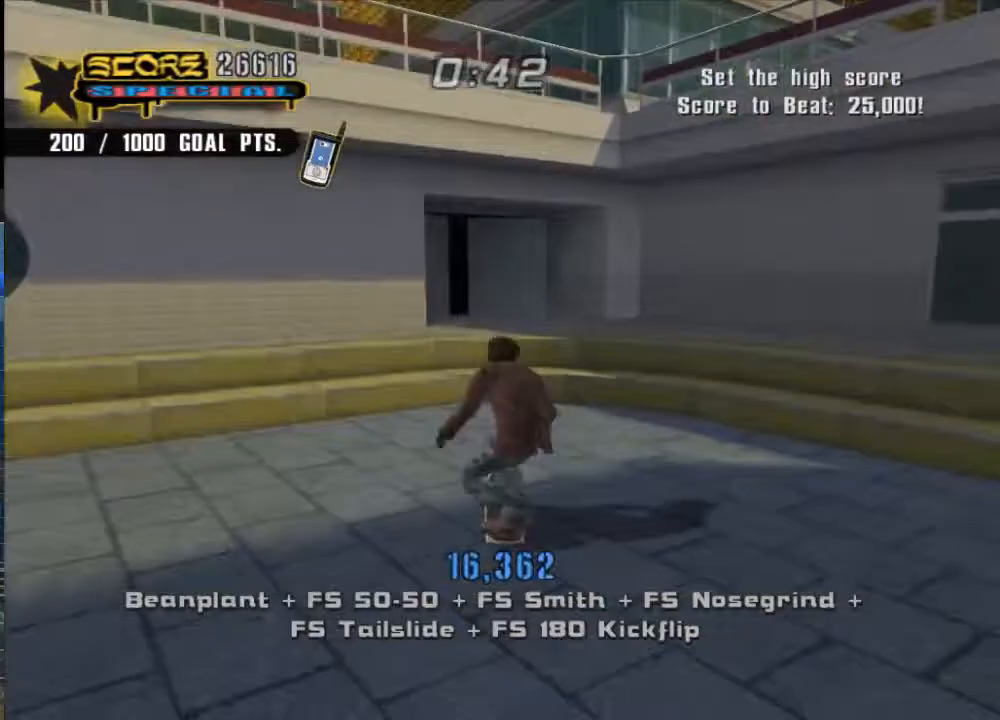
{"buttons": [], "left_stick": "down", "right_stick": "center", "events": [[200, "START", "down"], [283, "START", "up"], [417, "left_stick", "down"]]}
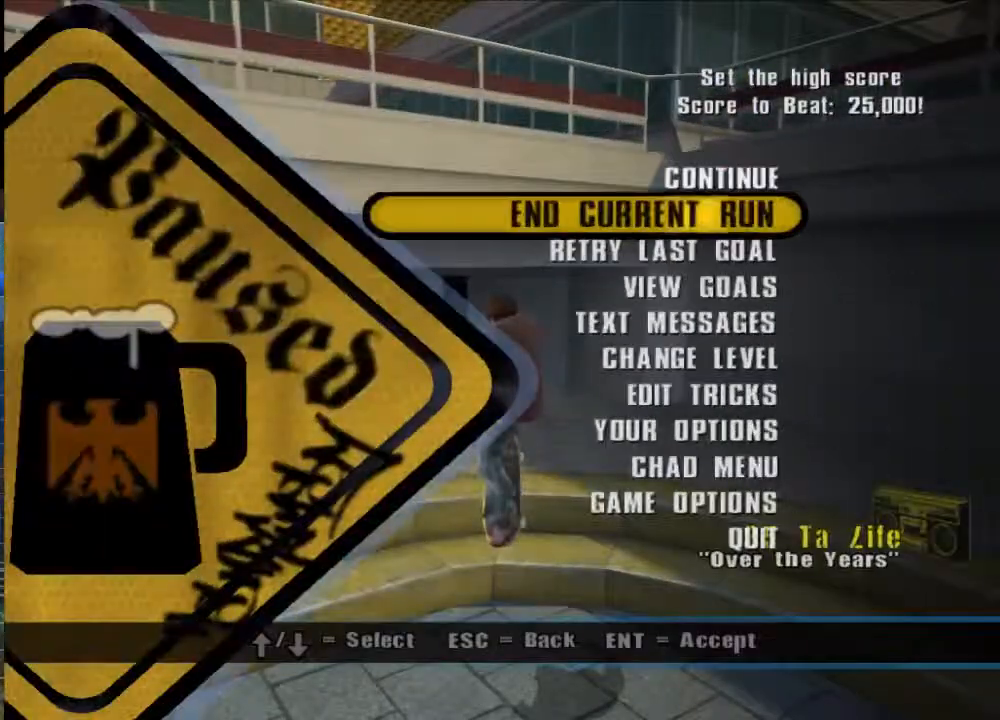
{"buttons": [], "left_stick": "center", "right_stick": "center", "events": [[50, "left_stick", "center"], [117, "A", "down"], [217, "A", "up"]]}
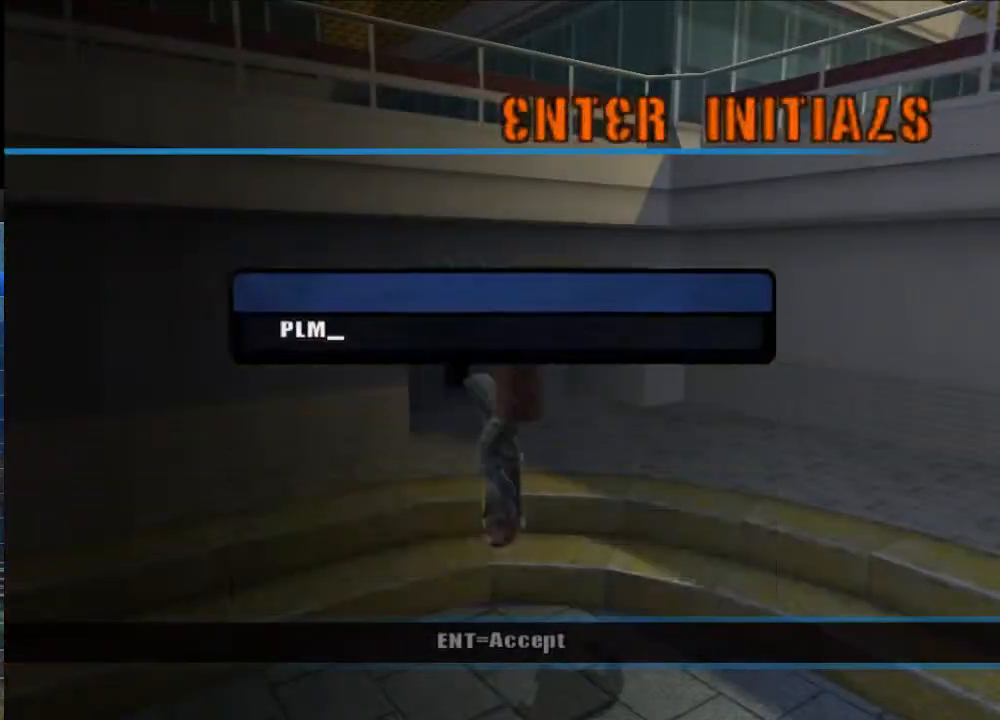
{"buttons": [], "left_stick": "center", "right_stick": "center", "events": []}
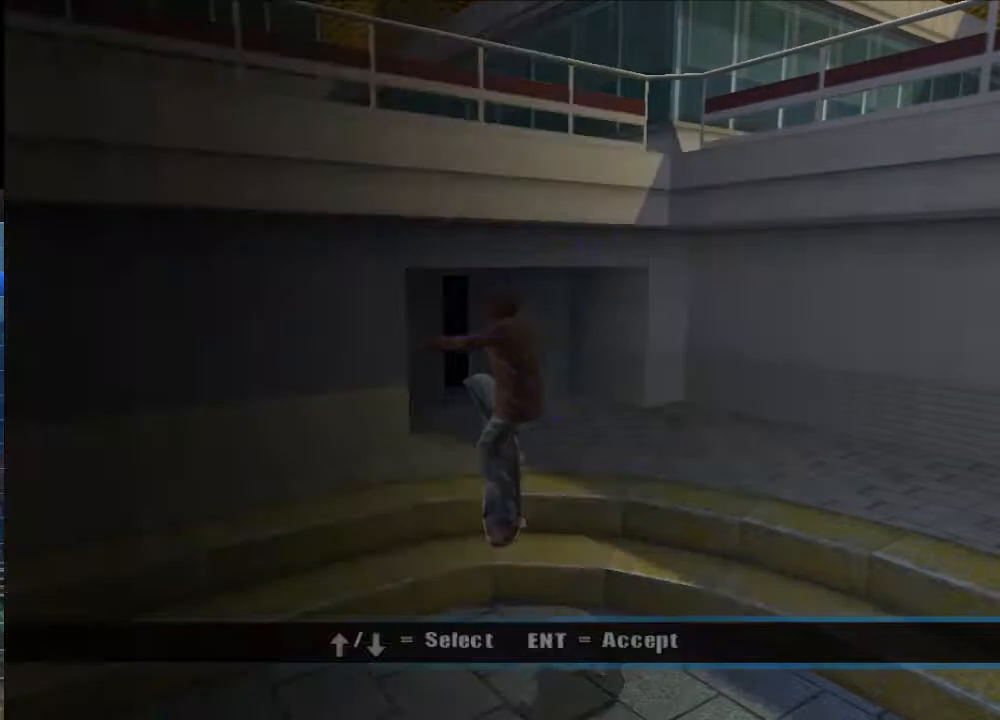
{"buttons": [], "left_stick": "center", "right_stick": "center", "events": []}
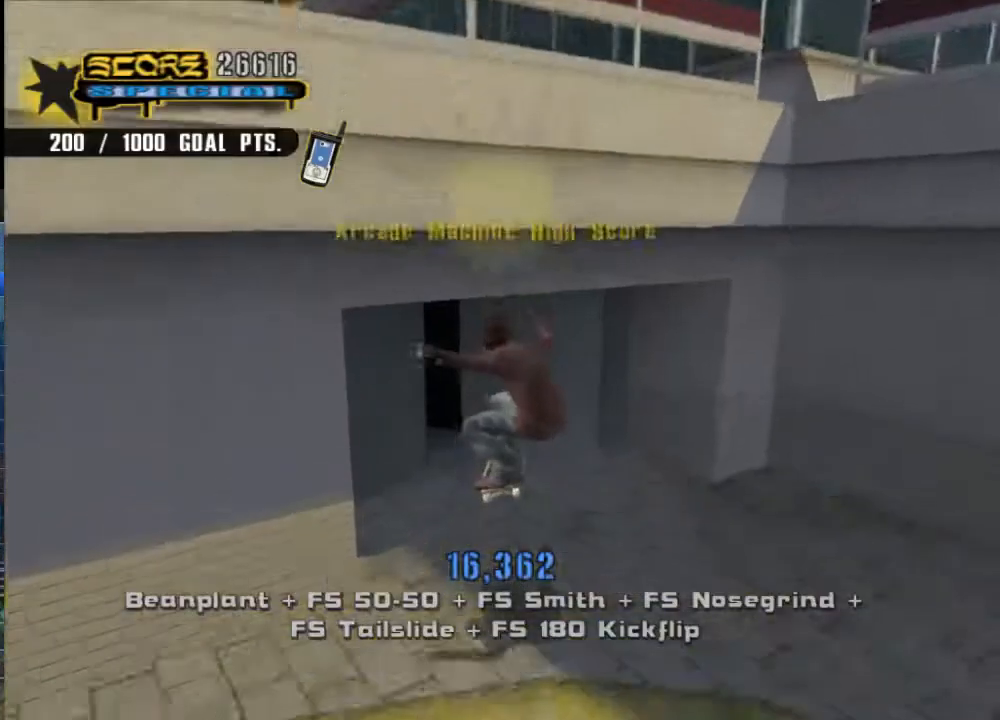
{"buttons": [], "left_stick": "center", "right_stick": "center", "events": []}
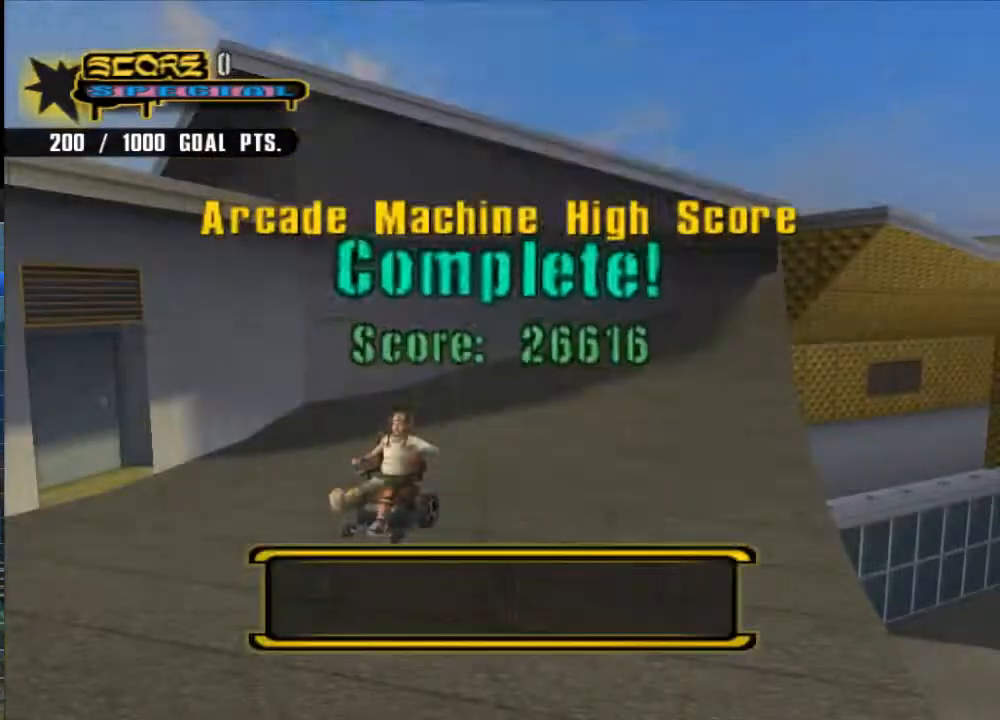
{"buttons": [], "left_stick": "center", "right_stick": "center", "events": [[233, "A", "down"], [333, "A", "up"]]}
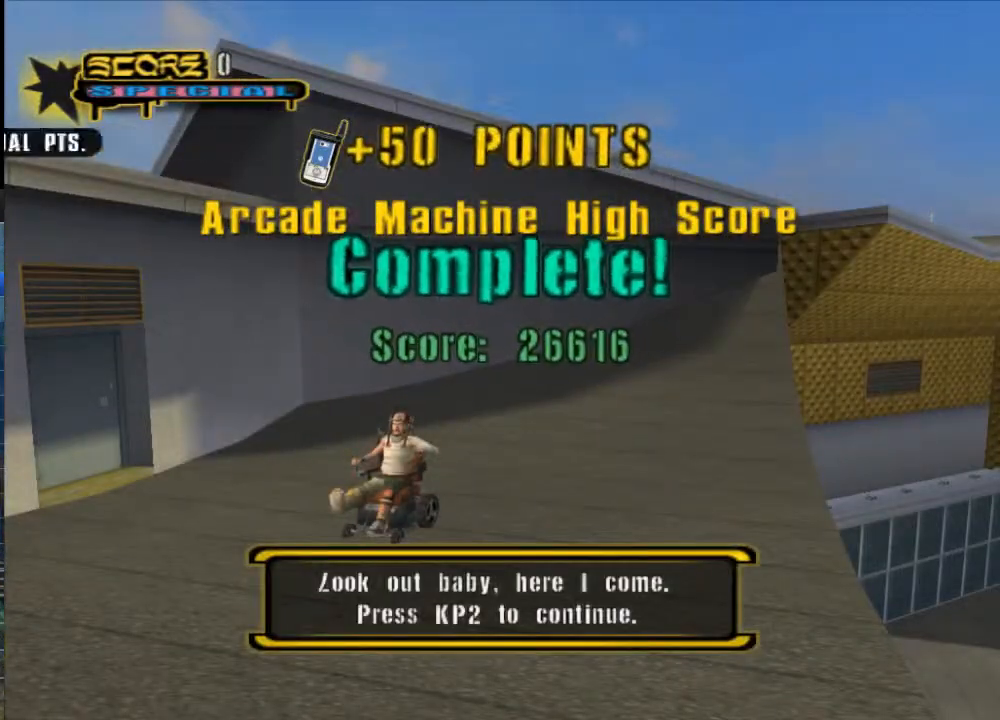
{"buttons": [], "left_stick": "center", "right_stick": "center", "events": [[367, "A", "down"], [483, "A", "up"]]}
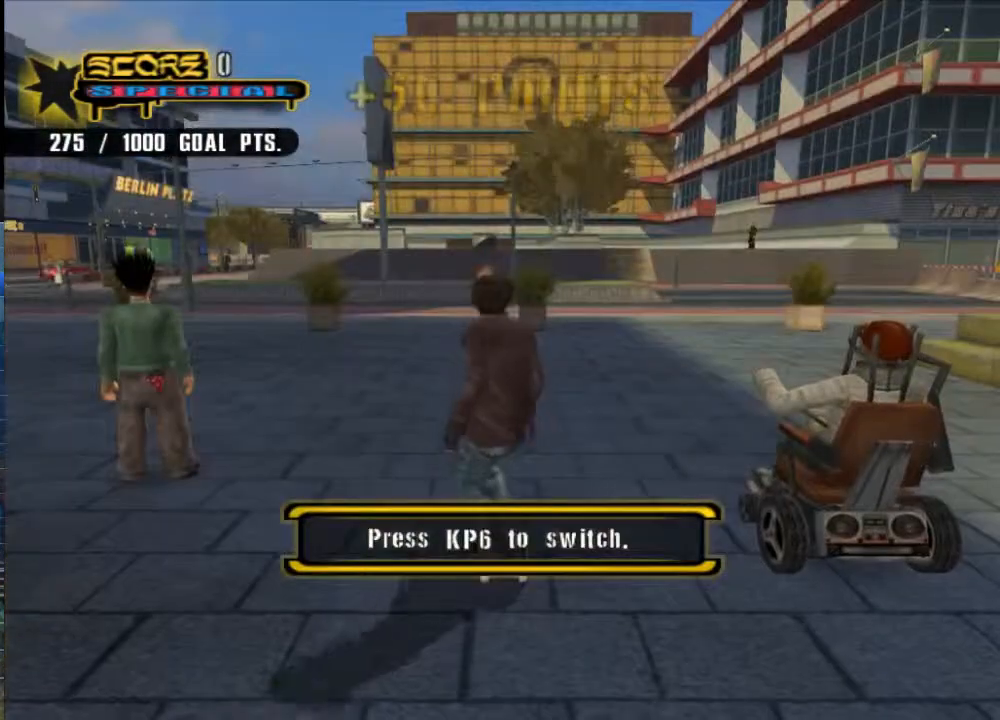
{"buttons": [], "left_stick": "center", "right_stick": "center", "events": [[117, "B", "down"], [183, "B", "up"], [350, "A", "down"], [417, "A", "up"]]}
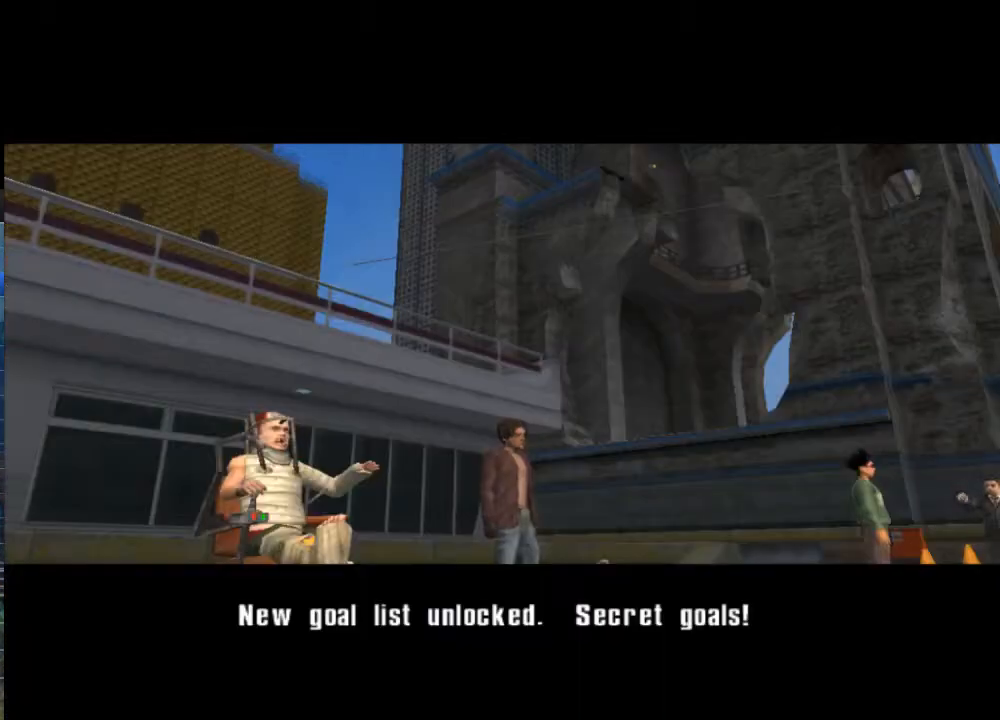
{"buttons": [], "left_stick": "center", "right_stick": "center", "events": [[17, "A", "down"], [117, "A", "up"], [183, "A", "down"], [283, "A", "up"], [350, "A", "down"], [417, "A", "up"]]}
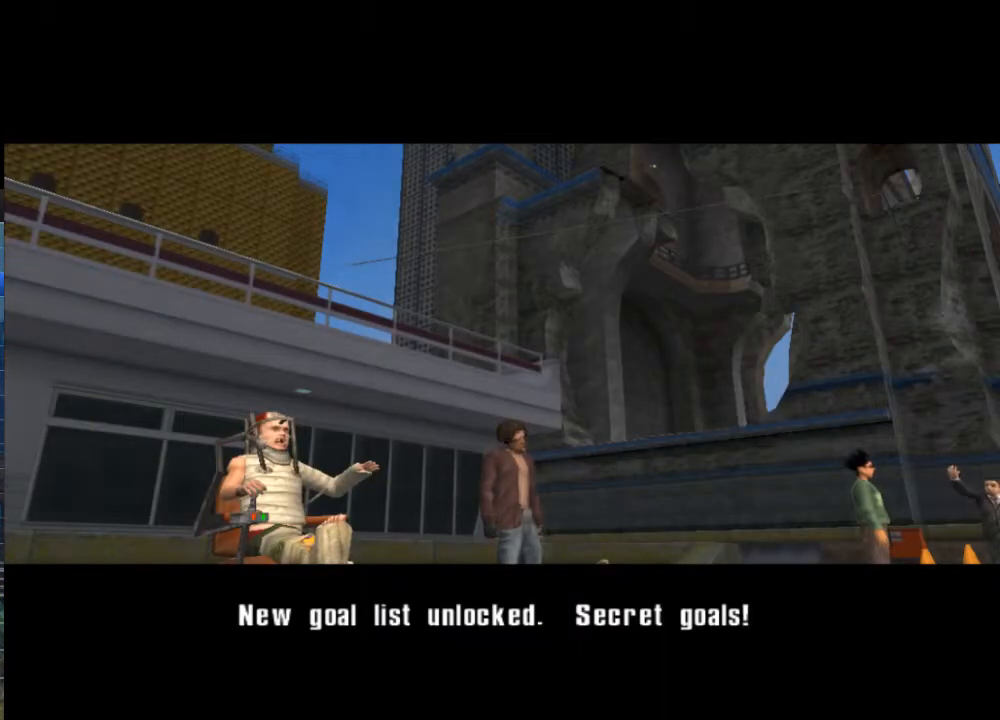
{"buttons": [], "left_stick": "center", "right_stick": "center", "events": [[17, "A", "down"], [50, "A", "up"], [150, "A", "down"], [183, "A", "up"], [283, "A", "down"], [383, "A", "up"]]}
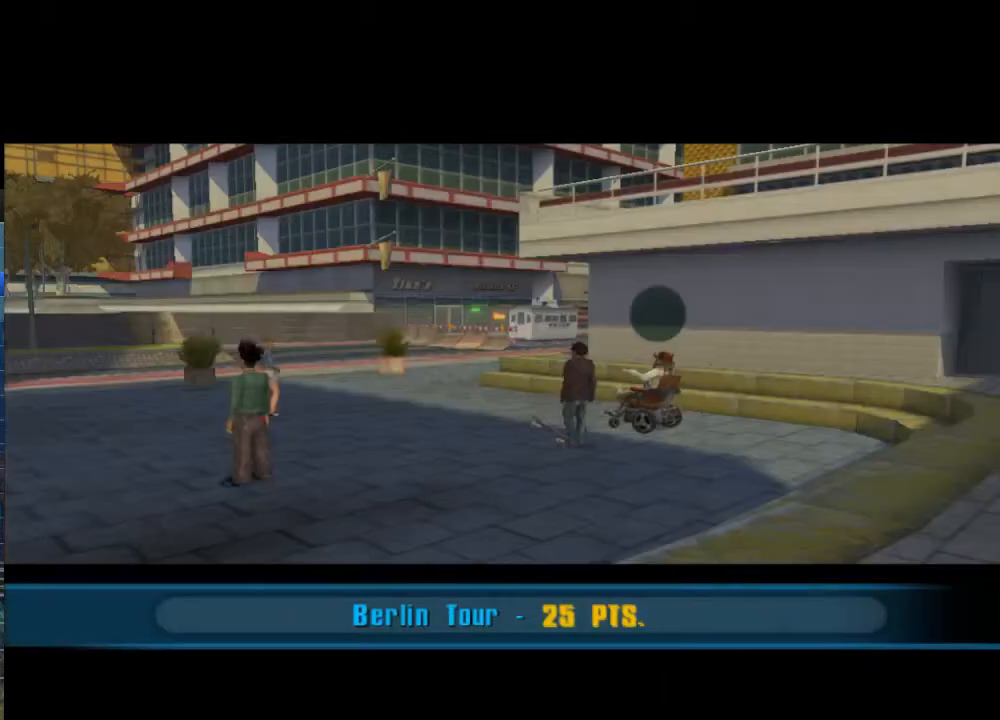
{"buttons": ["A"], "left_stick": "center", "right_stick": "center", "events": [[83, "A", "down"], [100, "A", "up"], [200, "A", "down"], [267, "A", "up"], [333, "A", "down"], [400, "A", "up"], [500, "A", "down"]]}
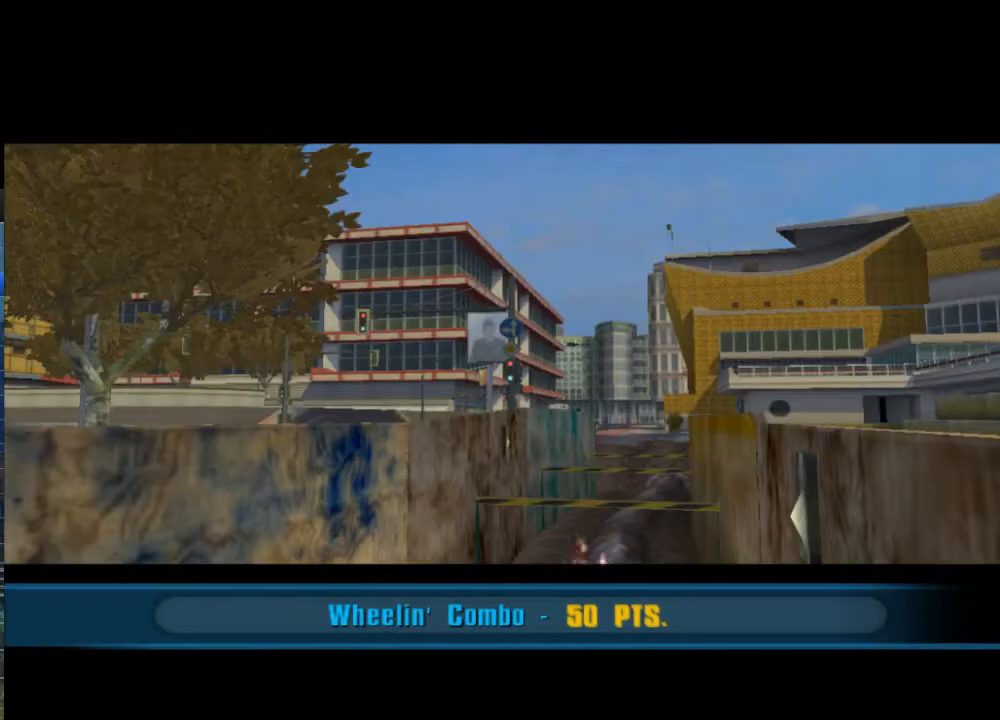
{"buttons": [], "left_stick": "center", "right_stick": "center", "events": [[67, "A", "up"], [133, "A", "down"], [200, "A", "up"], [300, "A", "down"], [367, "A", "up"], [467, "A", "down"], [500, "A", "up"]]}
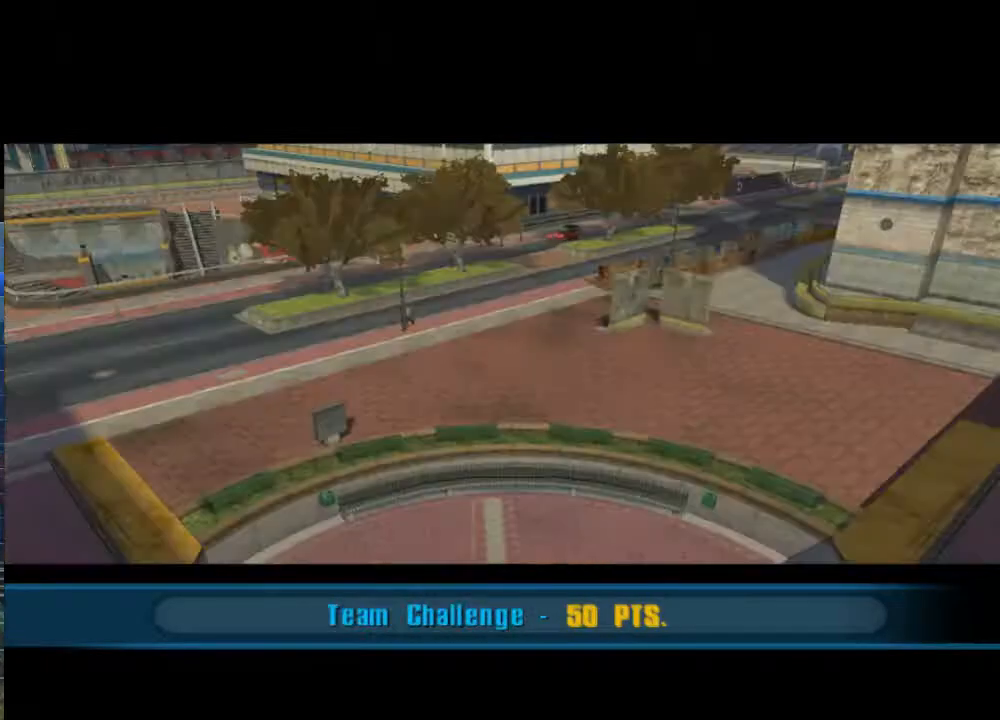
{"buttons": [], "left_stick": "center", "right_stick": "center", "events": [[133, "A", "down"], [167, "A", "up"], [300, "A", "down"], [367, "A", "up"]]}